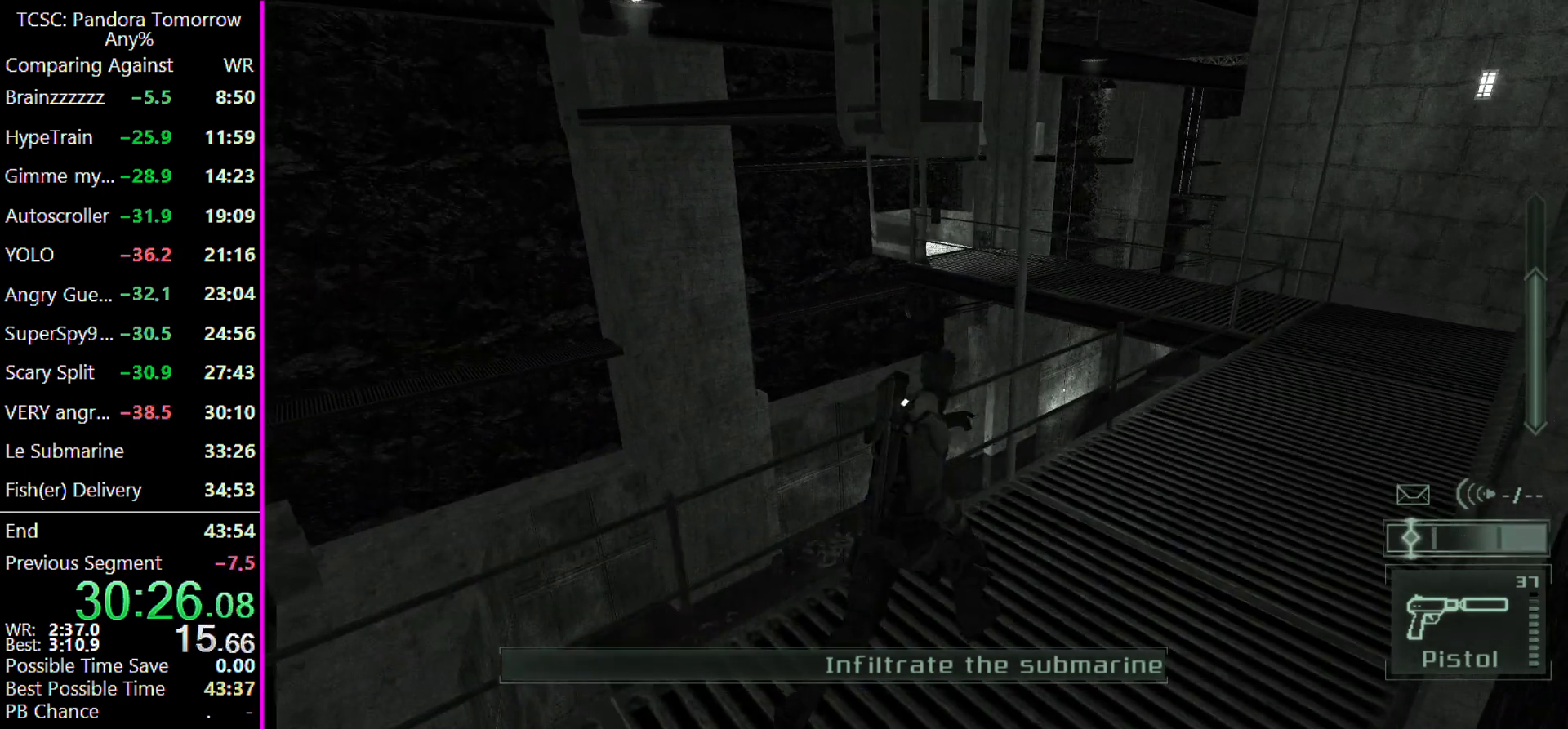
Gameplay with keyboard and mouse; each line is a JSON object with the keys held at the frame after it. "events" lists presses ("down") and releases ("up") of "1", "2", "3", "4", "5", "a", "alt", "c", "caps_lock", "ctrl", "d", "e", "f", "g", "q", "r", "s", "shift", "space", "t", "tab", "v", "w", "x" and "z" between this image and that frame as [ms after this image, input, new state], when the widget could be followed in between. No other keys are recorded. Mouse buttons are not recorded. Not read: mouse_move other_keys.
{"keys": ["d", "w"], "events": []}
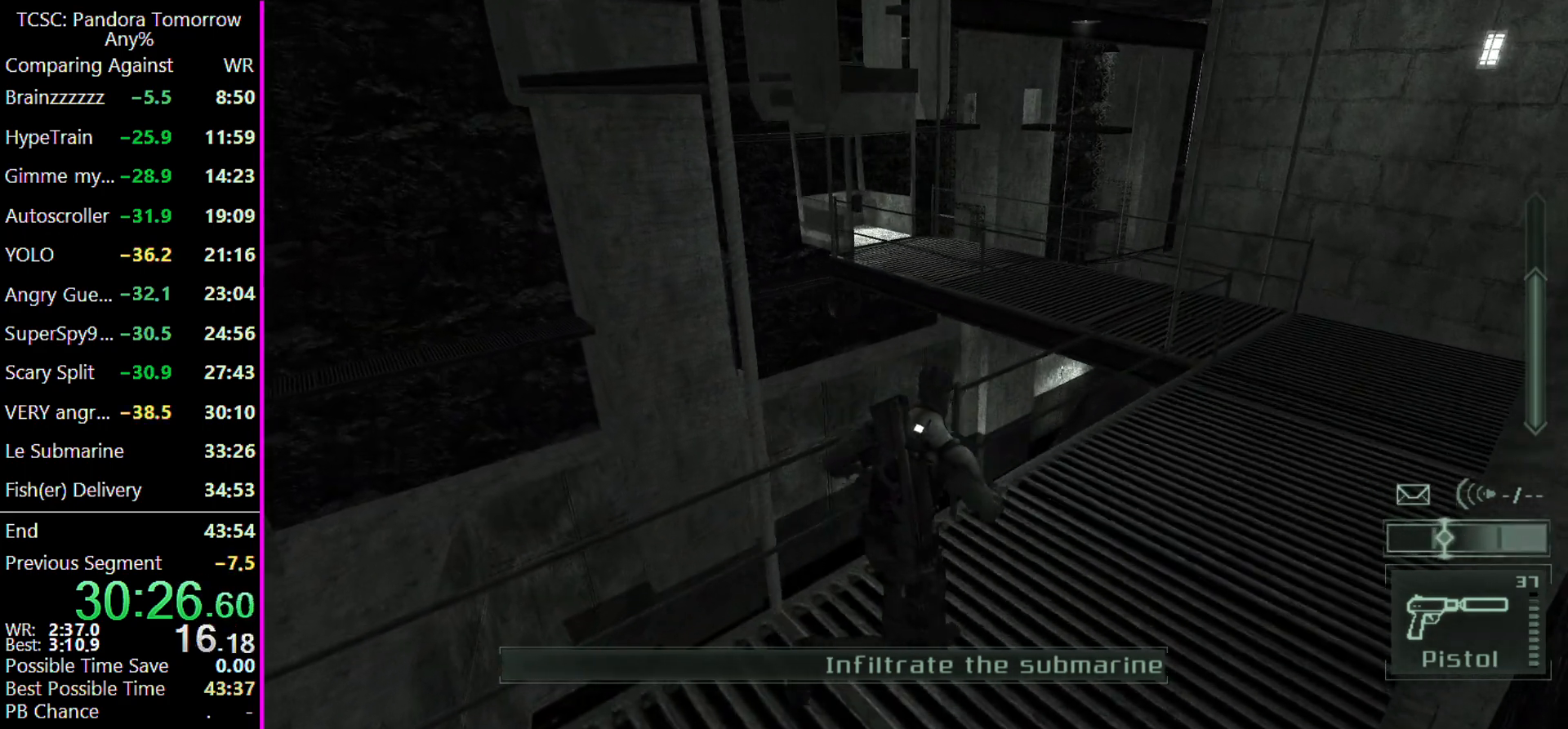
{"keys": ["d", "w"], "events": []}
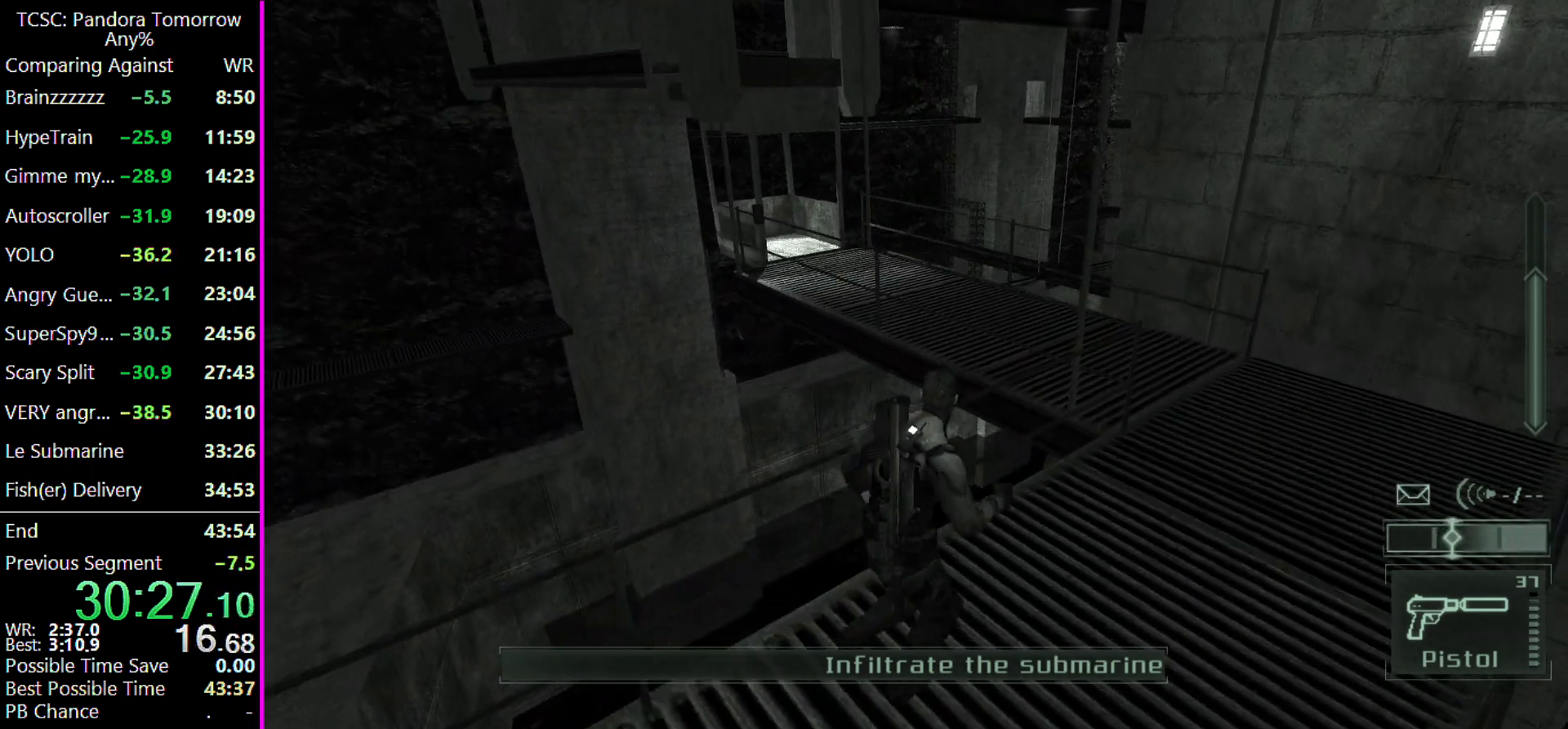
{"keys": ["d", "w"], "events": []}
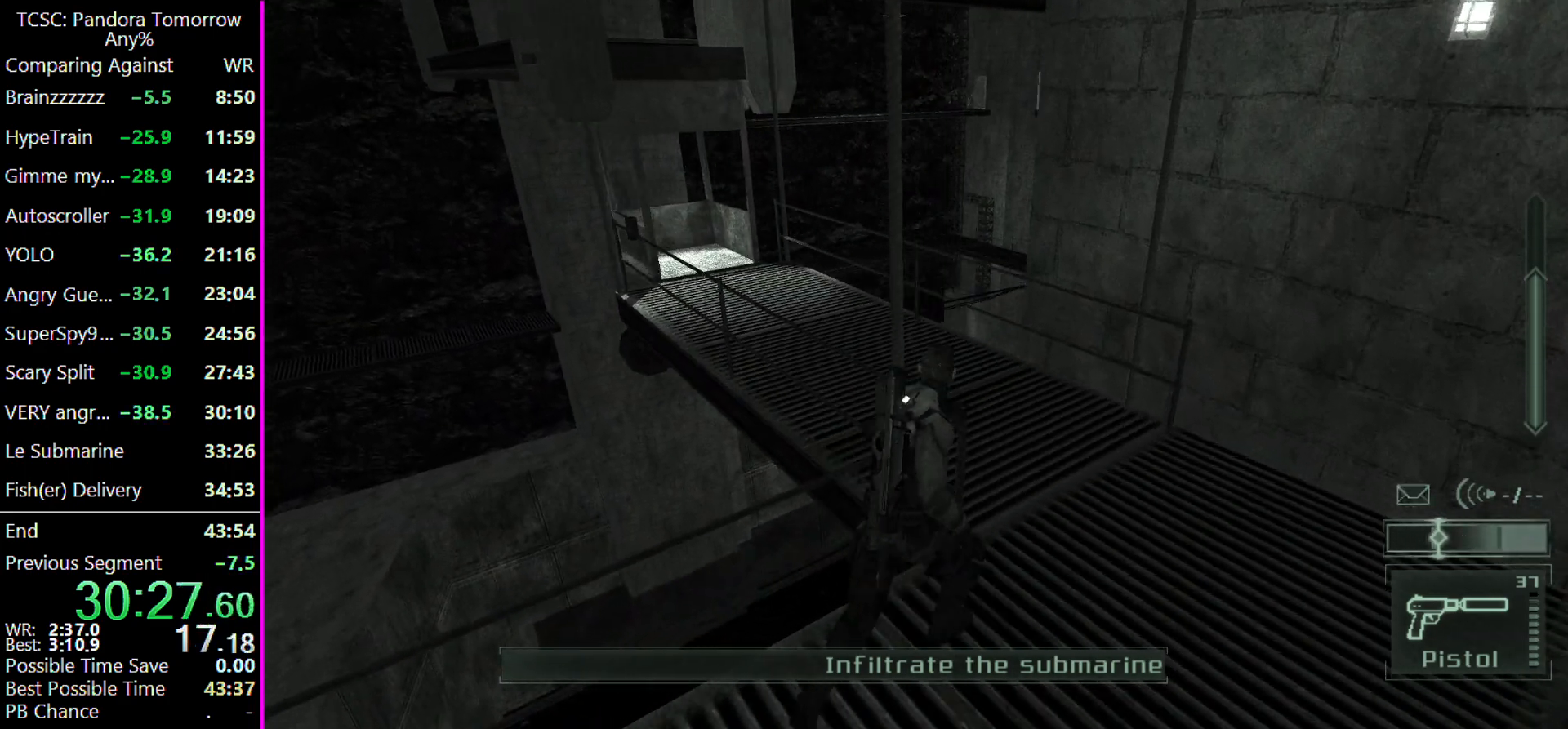
{"keys": ["w"], "events": [[367, "d", "up"]]}
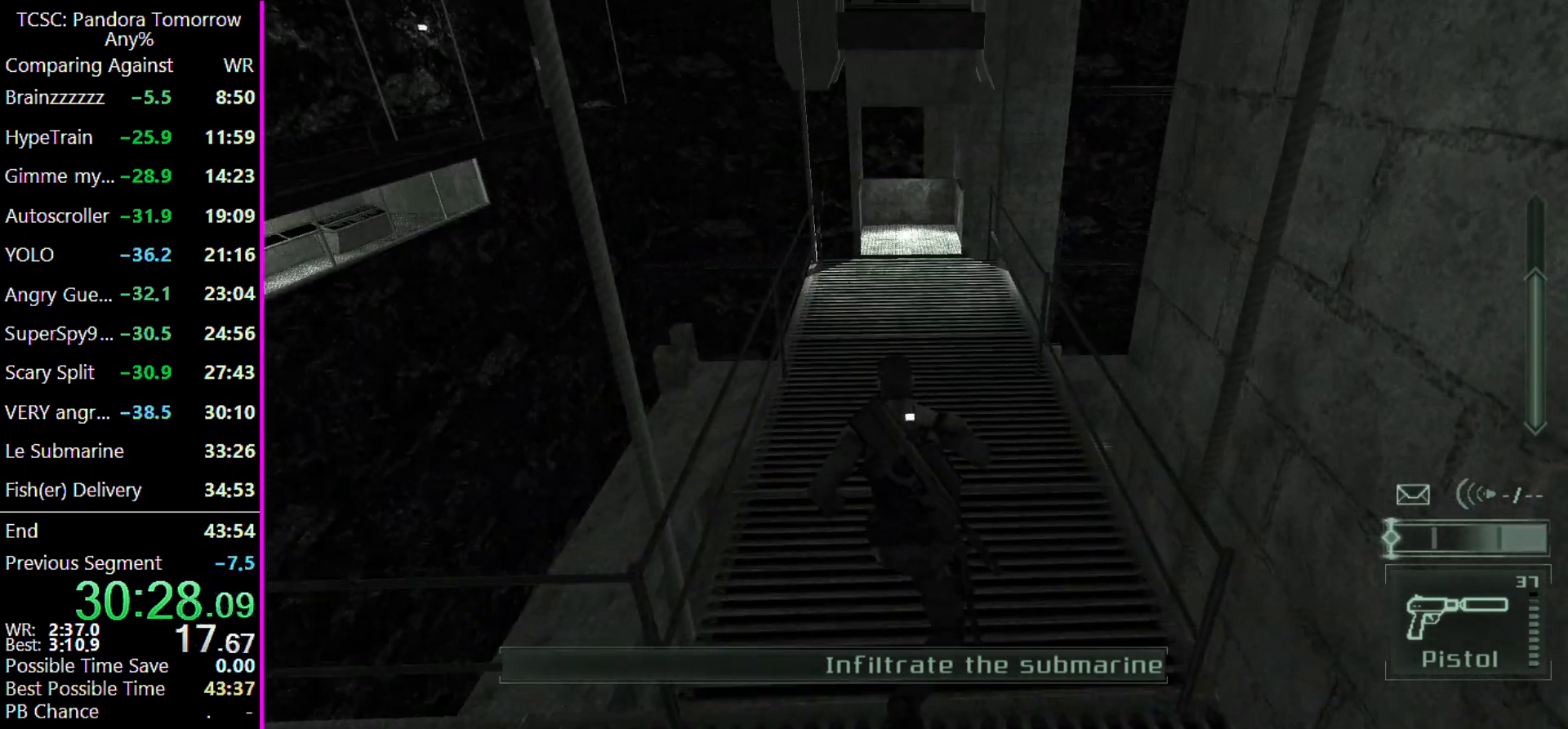
{"keys": ["w"], "events": []}
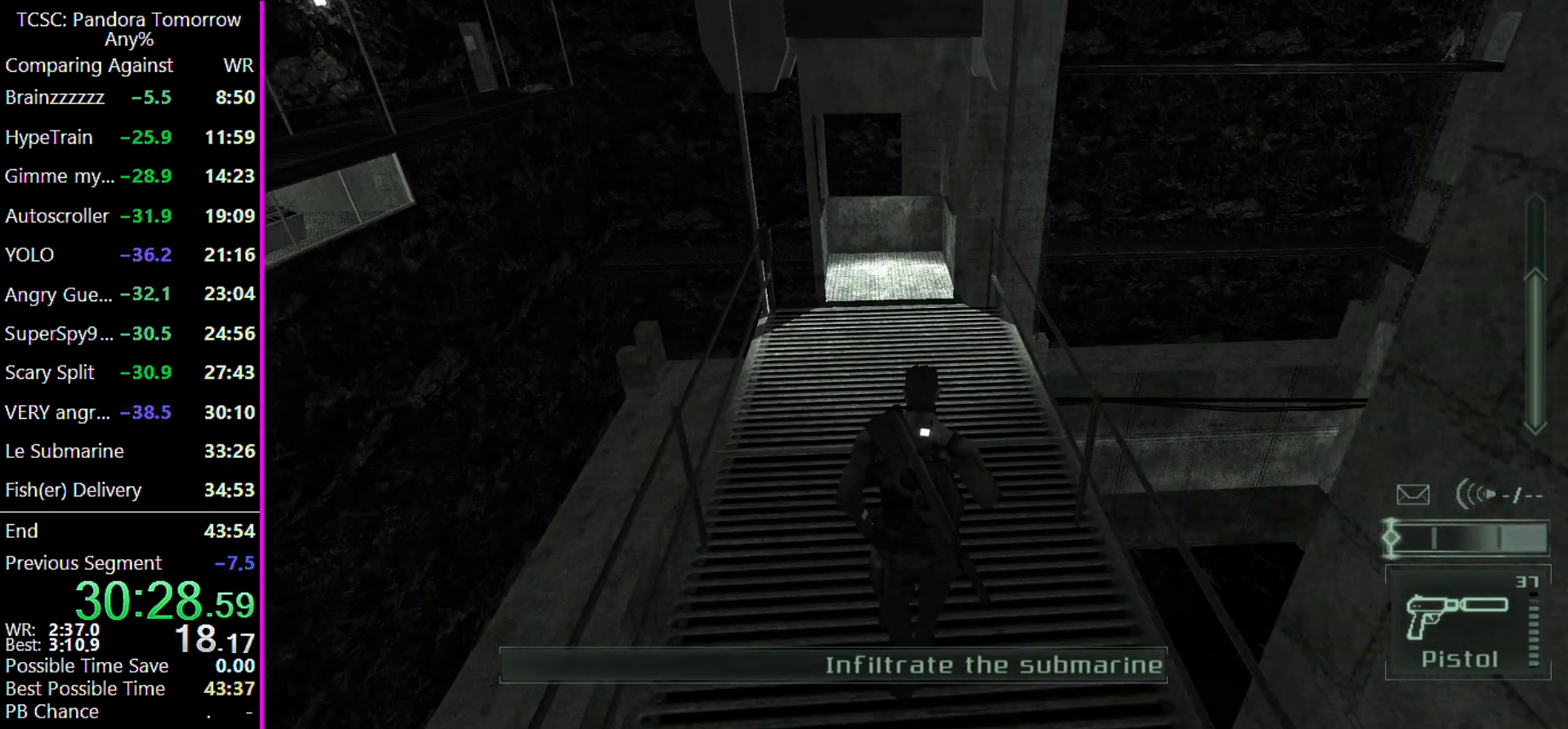
{"keys": ["w"], "events": []}
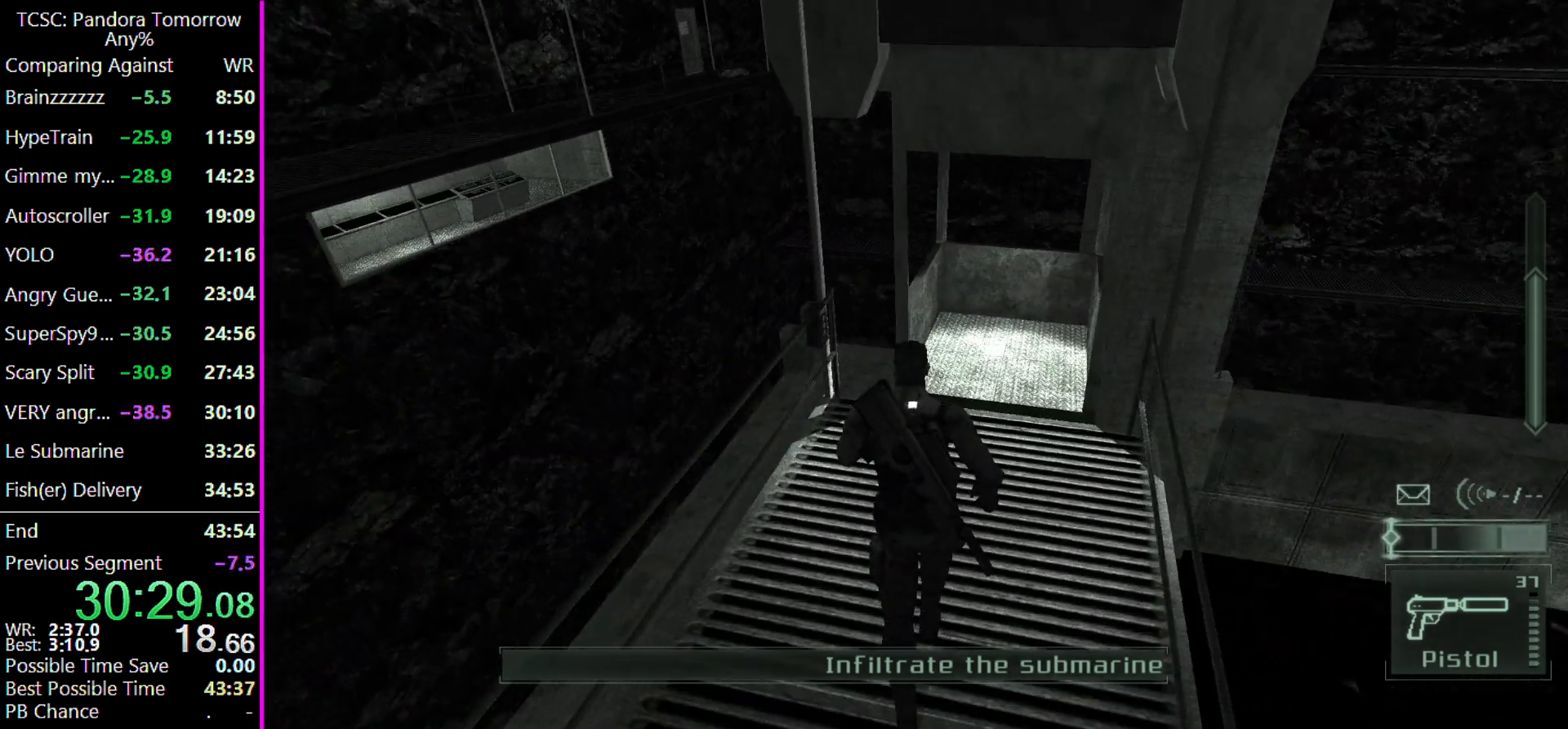
{"keys": [], "events": [[200, "ctrl", "down"], [333, "ctrl", "up"], [367, "w", "up"]]}
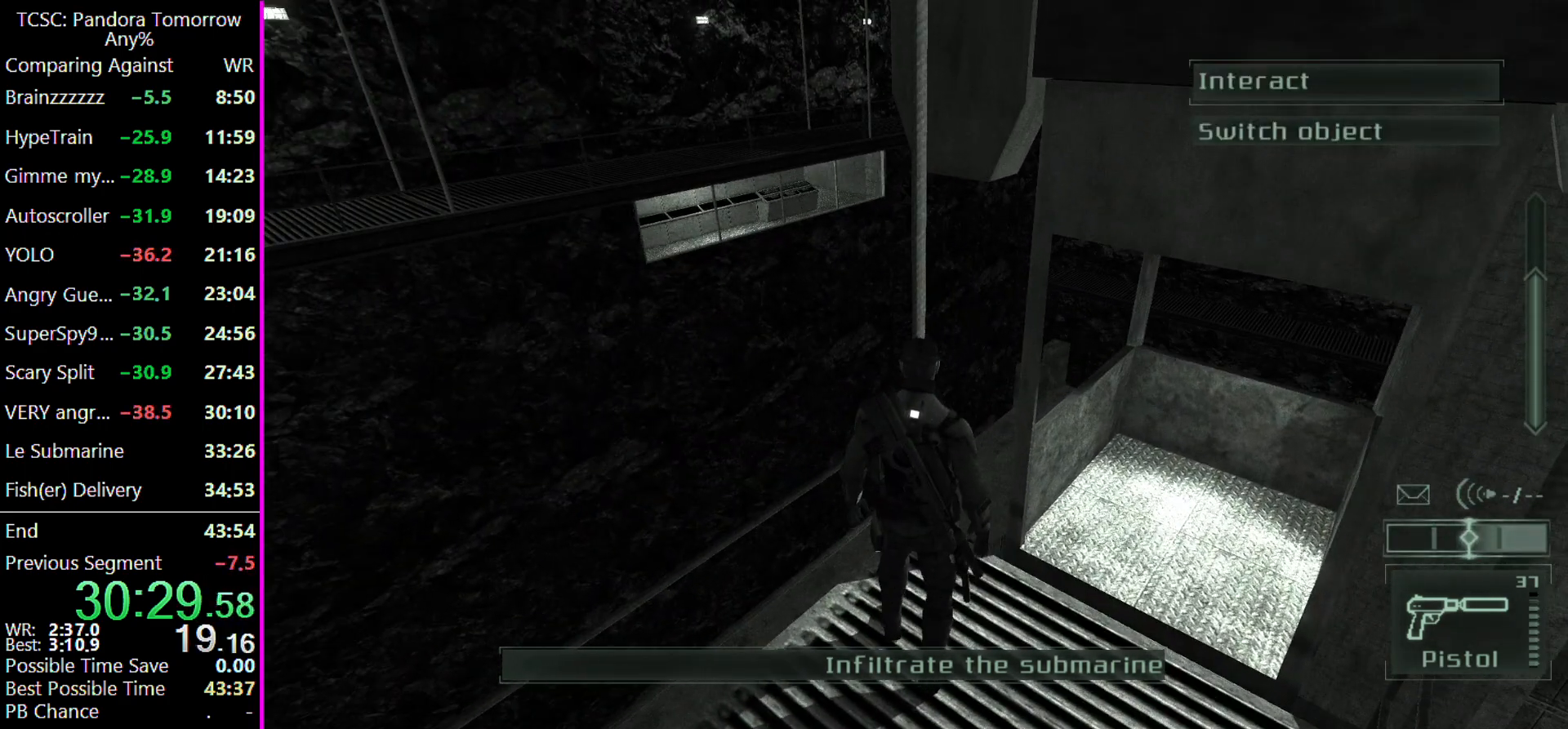
{"keys": [], "events": [[267, "d", "down"], [400, "d", "up"]]}
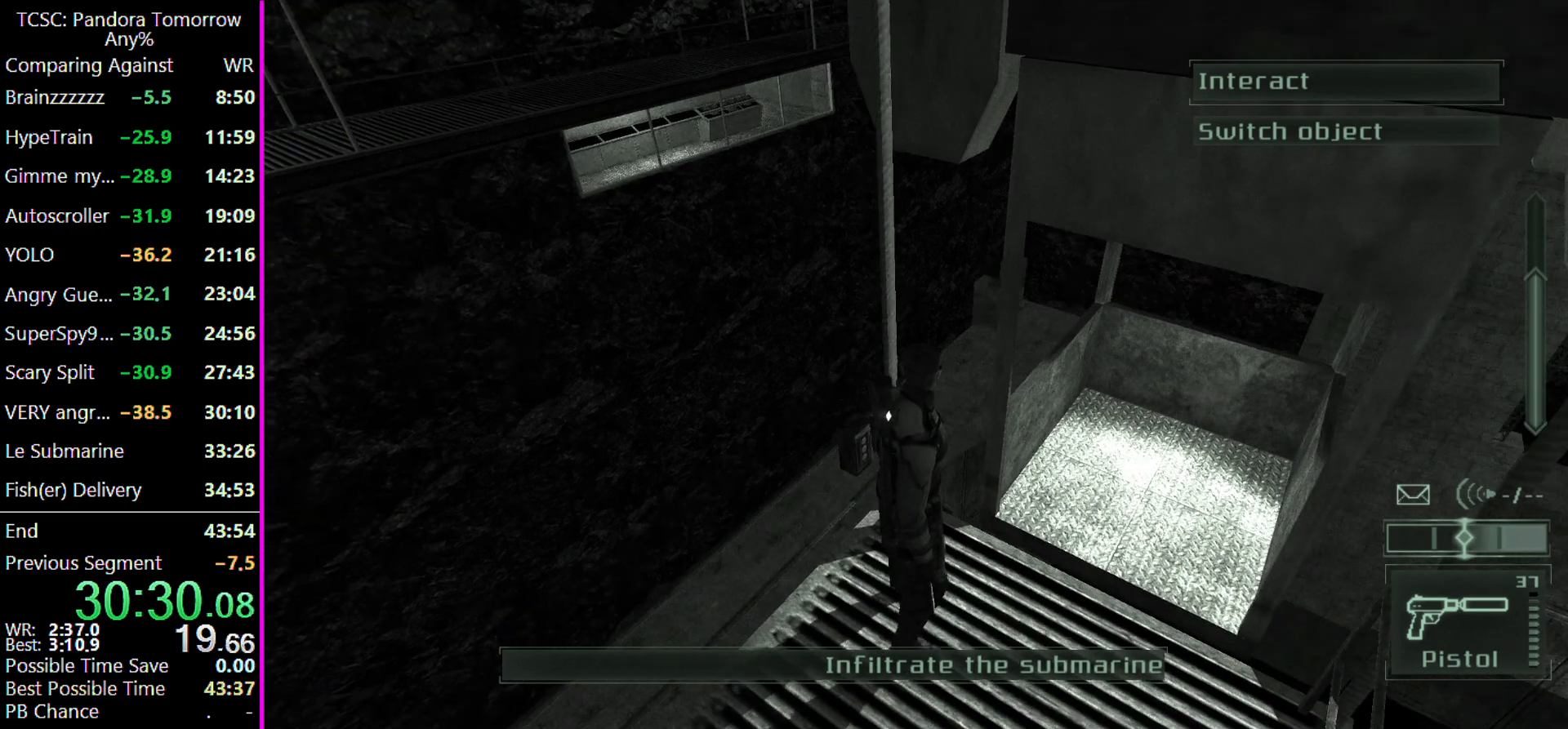
{"keys": ["ctrl", "s"], "events": [[167, "ctrl", "down"], [267, "ctrl", "up"], [300, "s", "down"], [400, "ctrl", "down"]]}
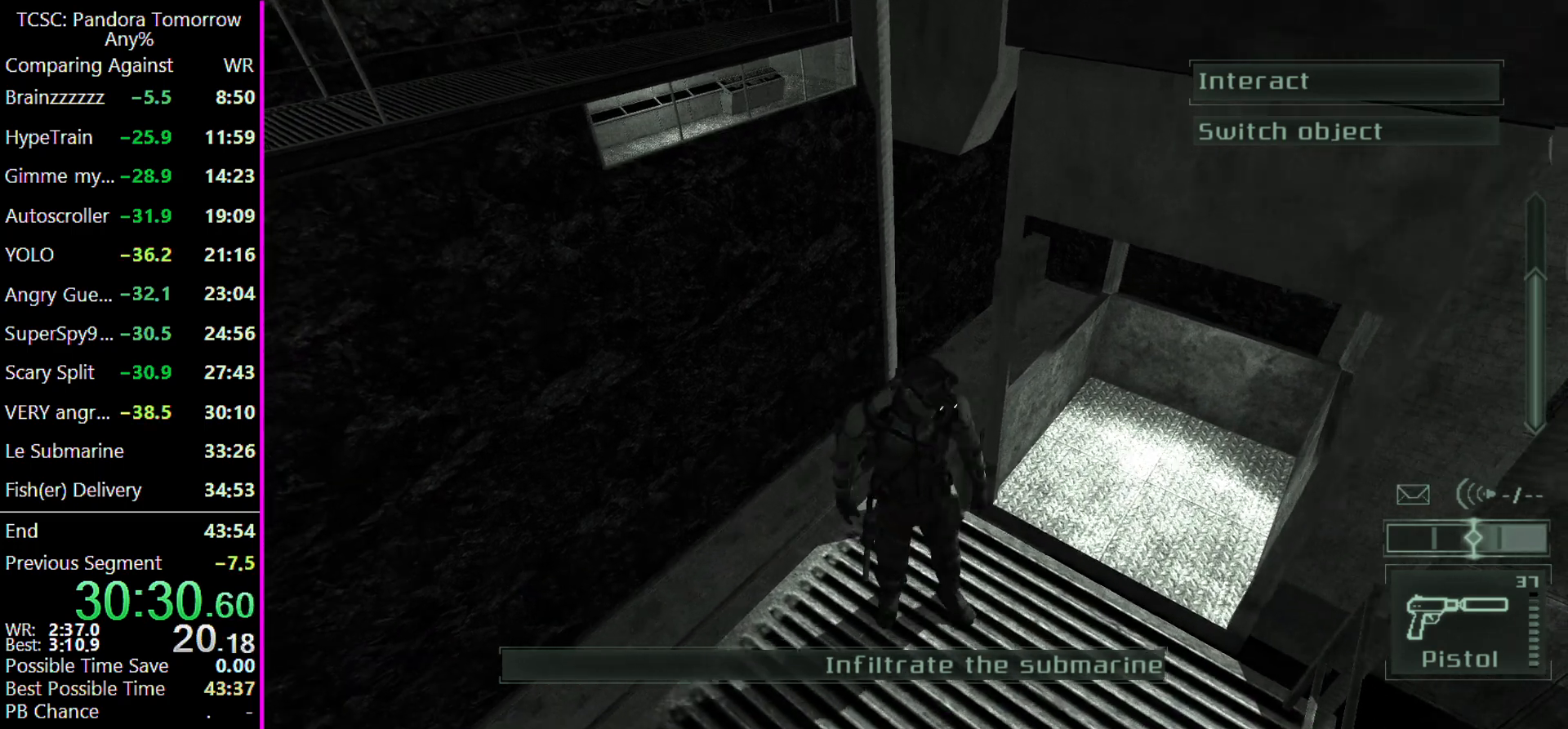
{"keys": [], "events": [[67, "ctrl", "up"], [133, "ctrl", "down"], [233, "ctrl", "up"], [233, "d", "down"], [233, "s", "up"], [333, "d", "up"], [433, "ctrl", "down"], [467, "ctrl", "up"]]}
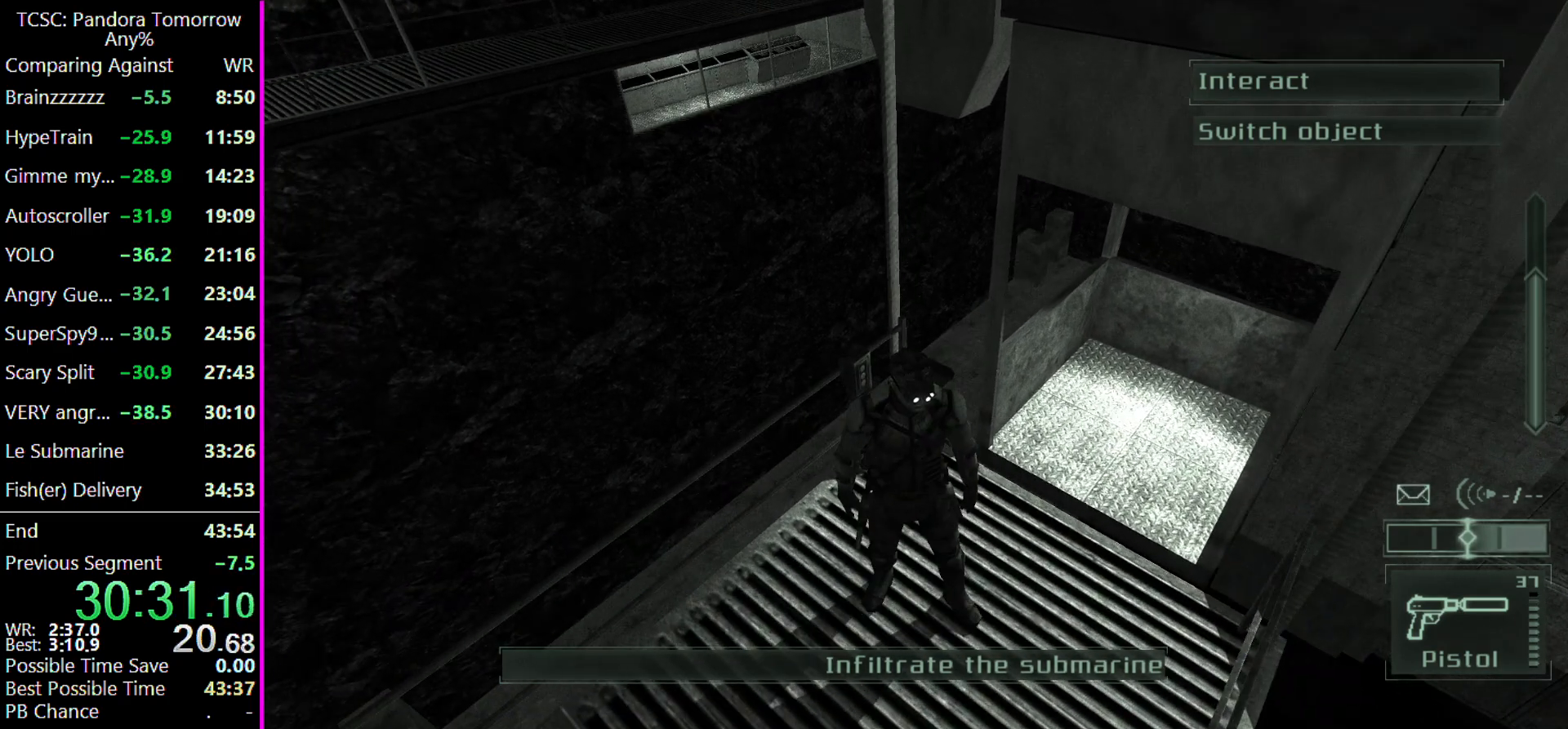
{"keys": ["w"], "events": [[67, "ctrl", "down"], [100, "d", "down"], [200, "ctrl", "up"], [200, "d", "up"], [433, "w", "down"]]}
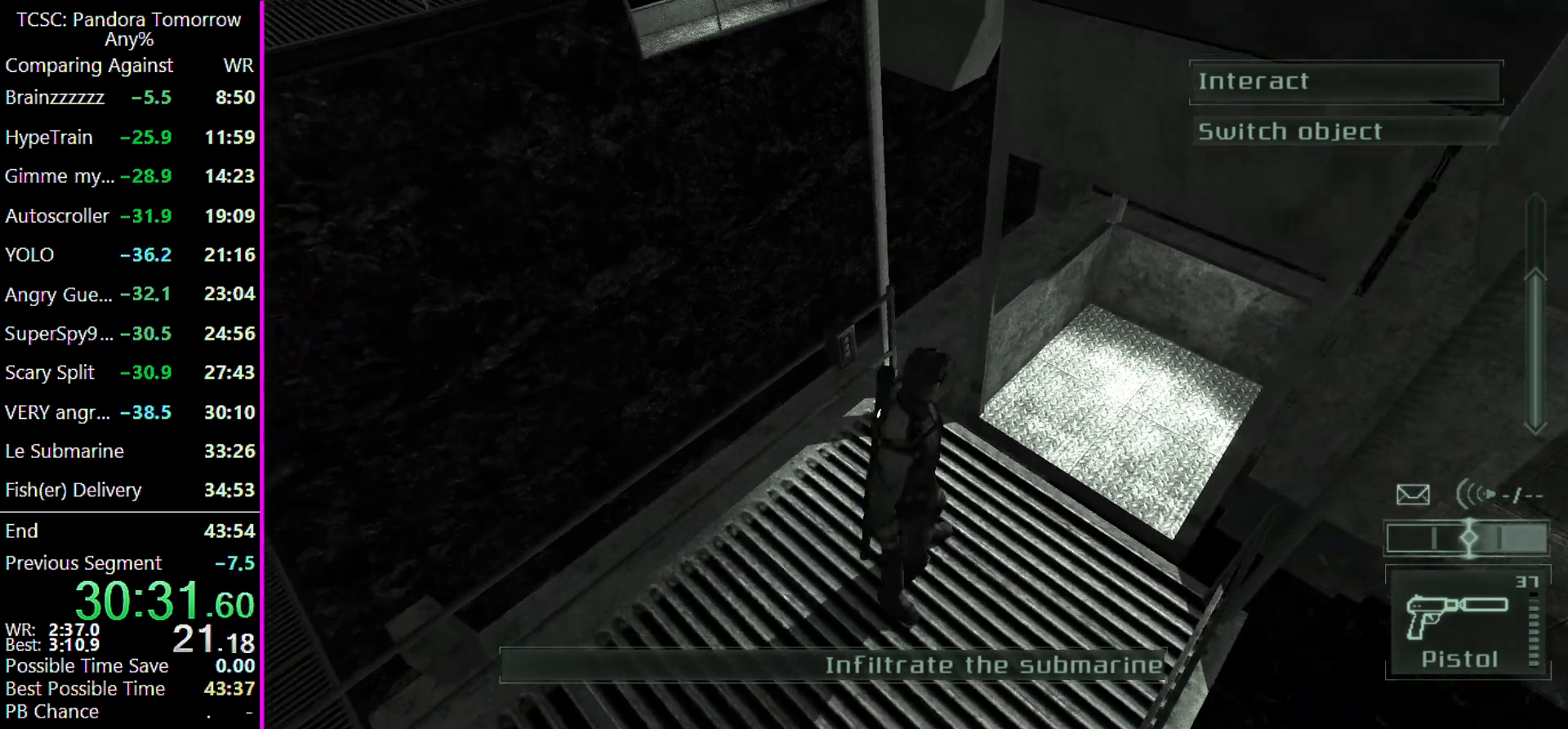
{"keys": ["w"], "events": [[67, "w", "up"], [200, "w", "down"]]}
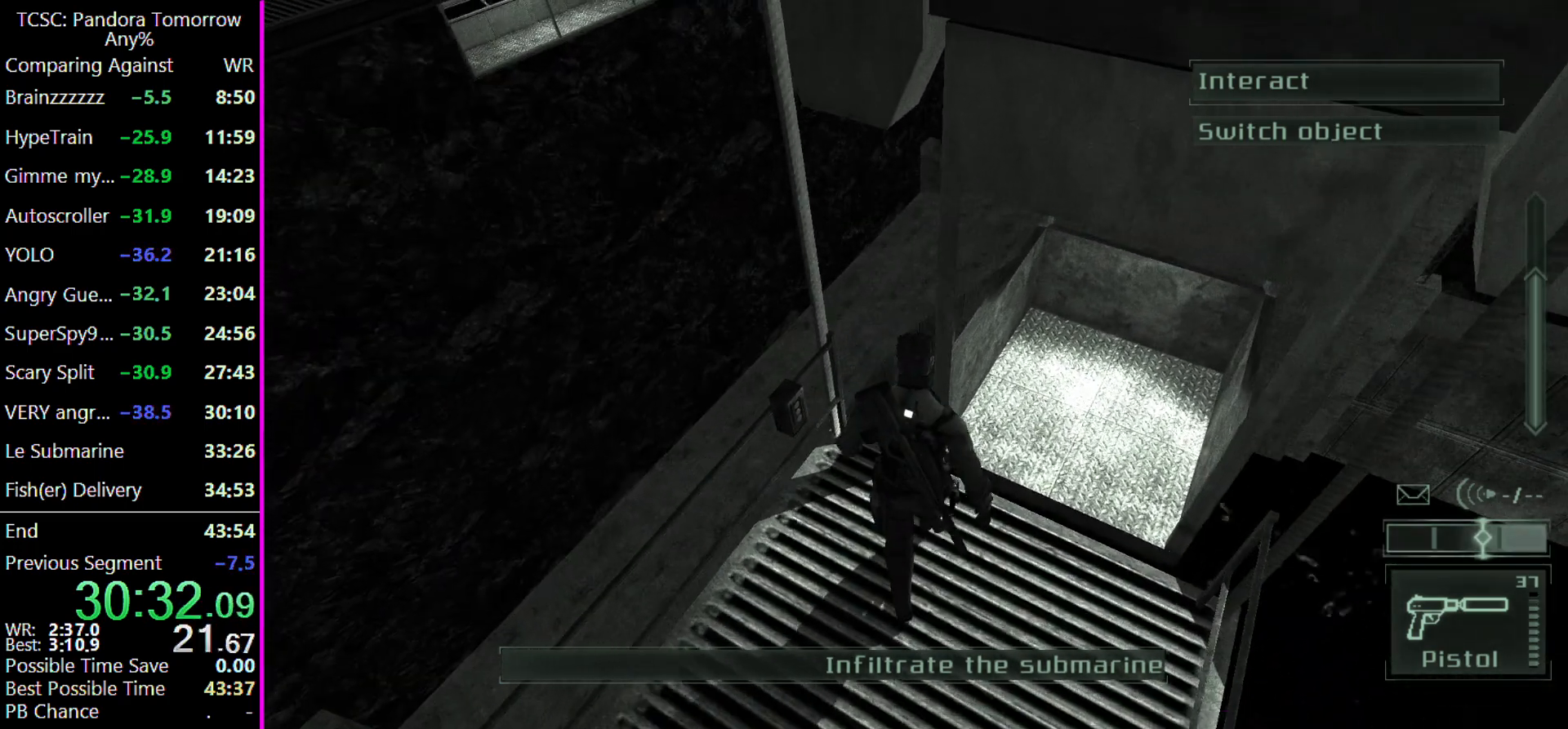
{"keys": ["w"], "events": []}
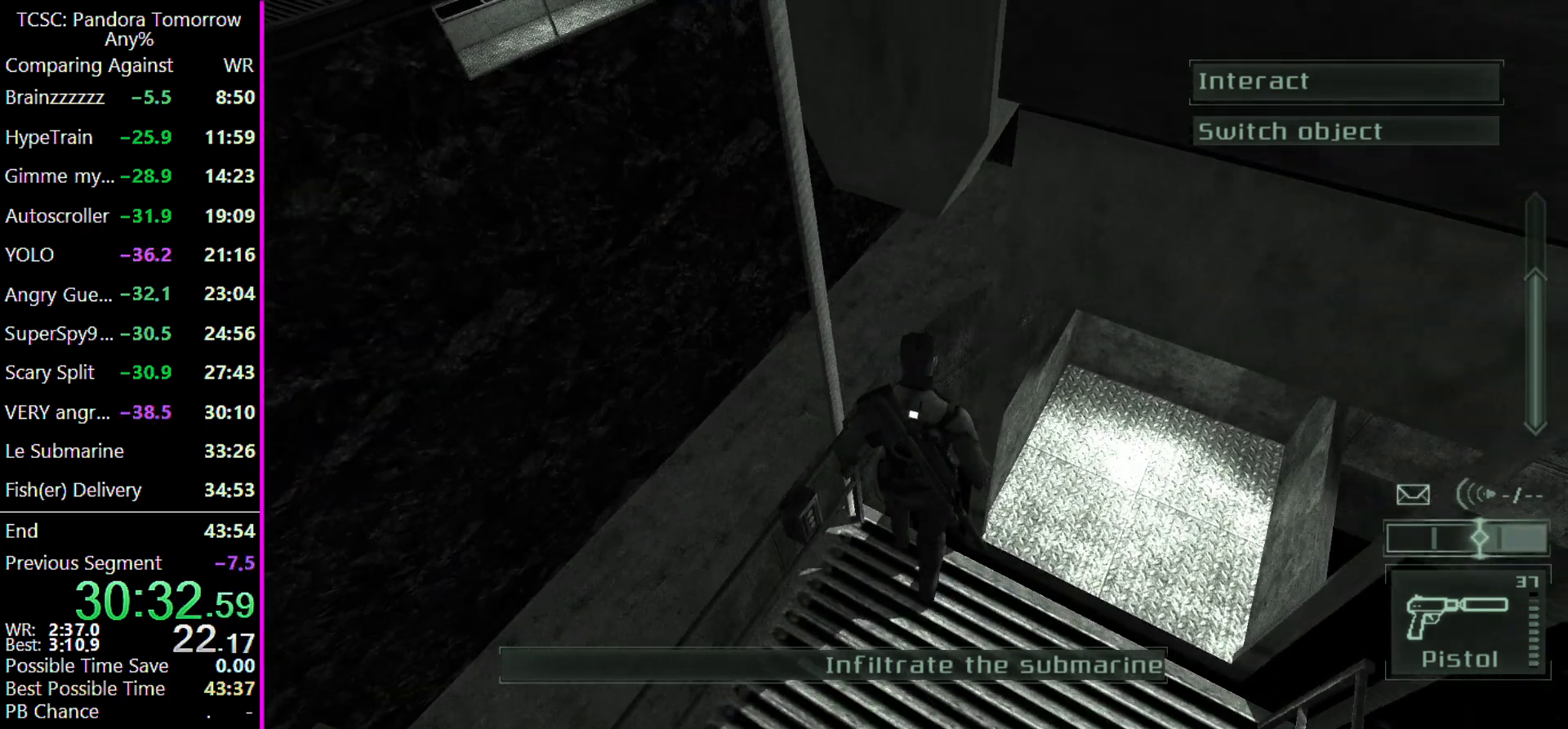
{"keys": ["w"], "events": []}
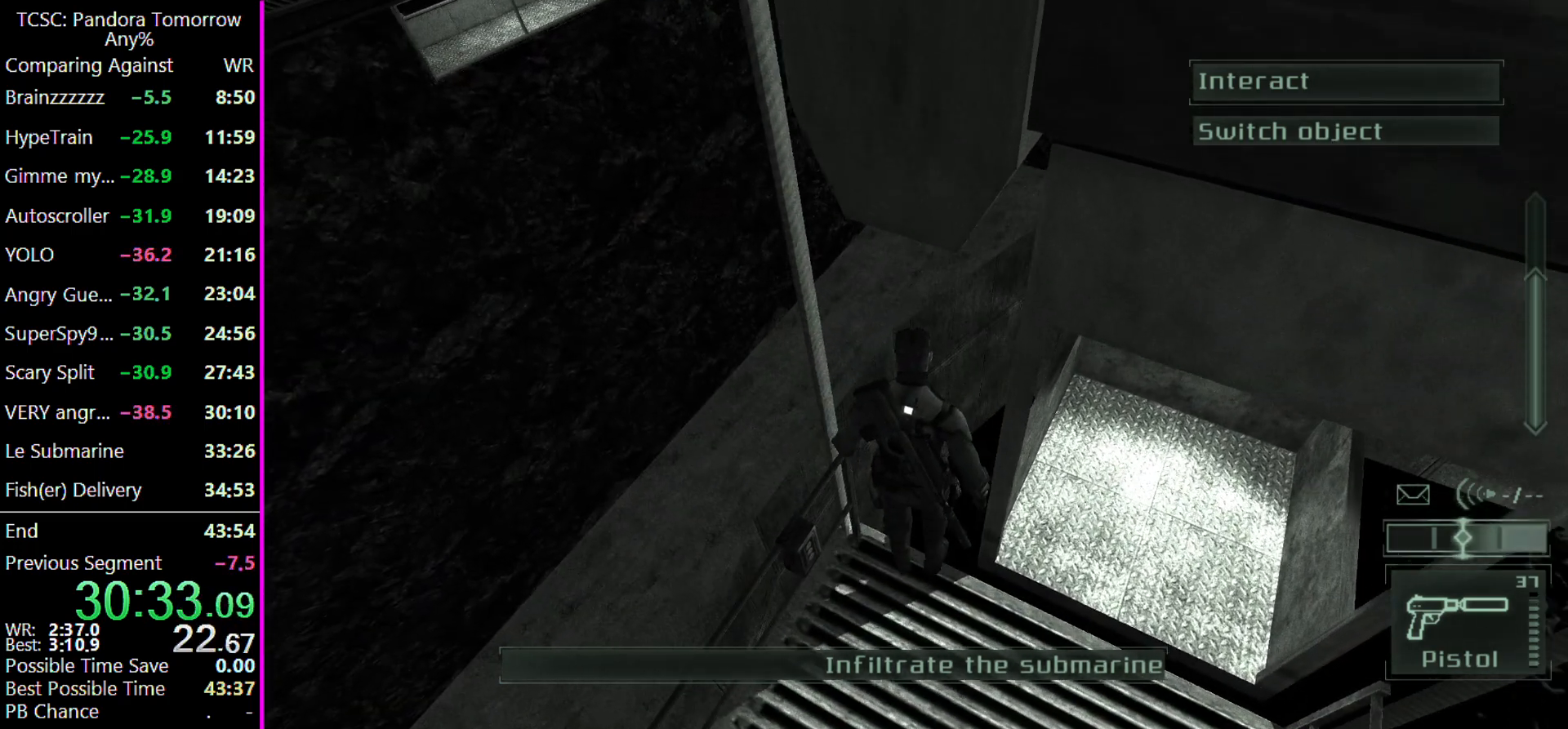
{"keys": ["w"], "events": []}
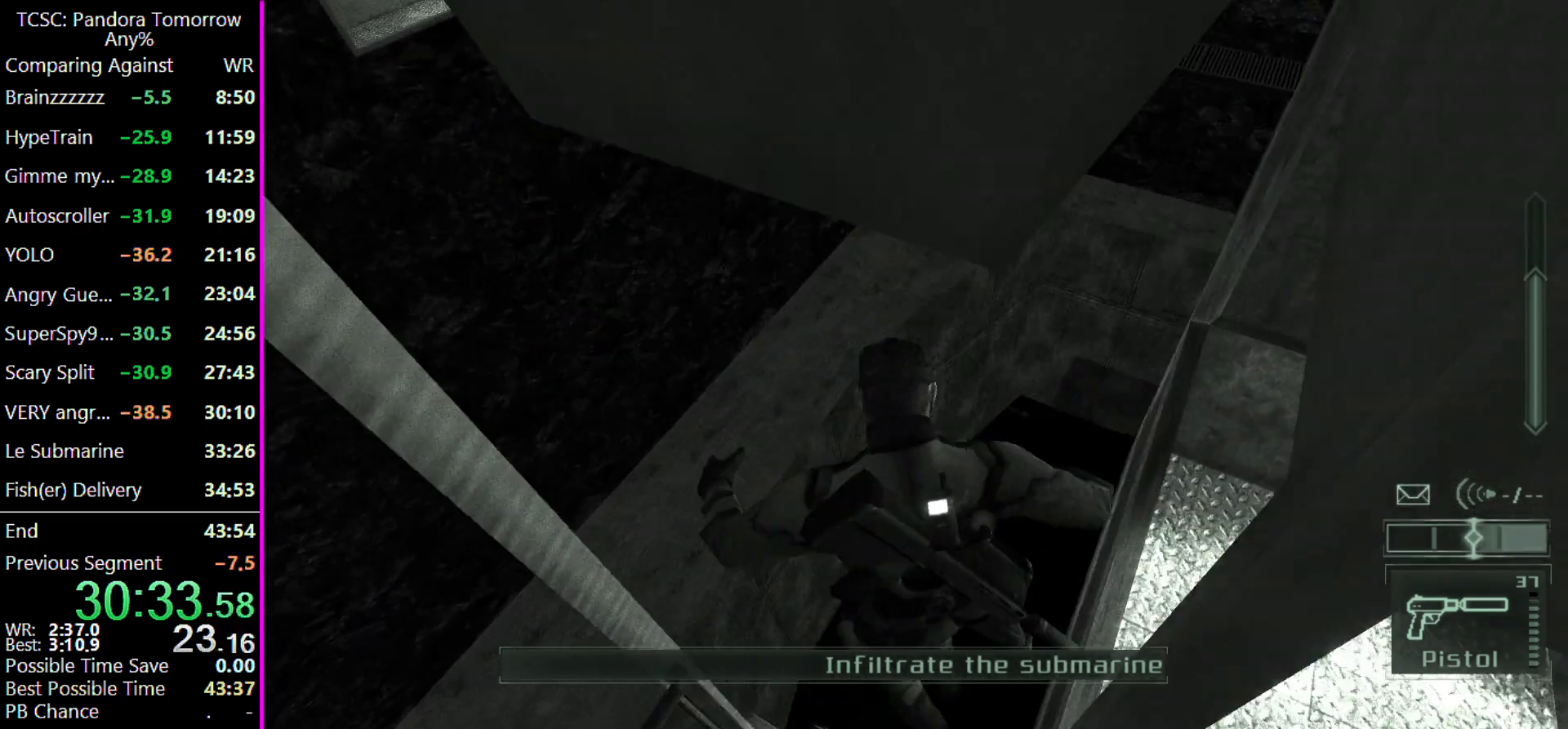
{"keys": [], "events": [[33, "w", "up"]]}
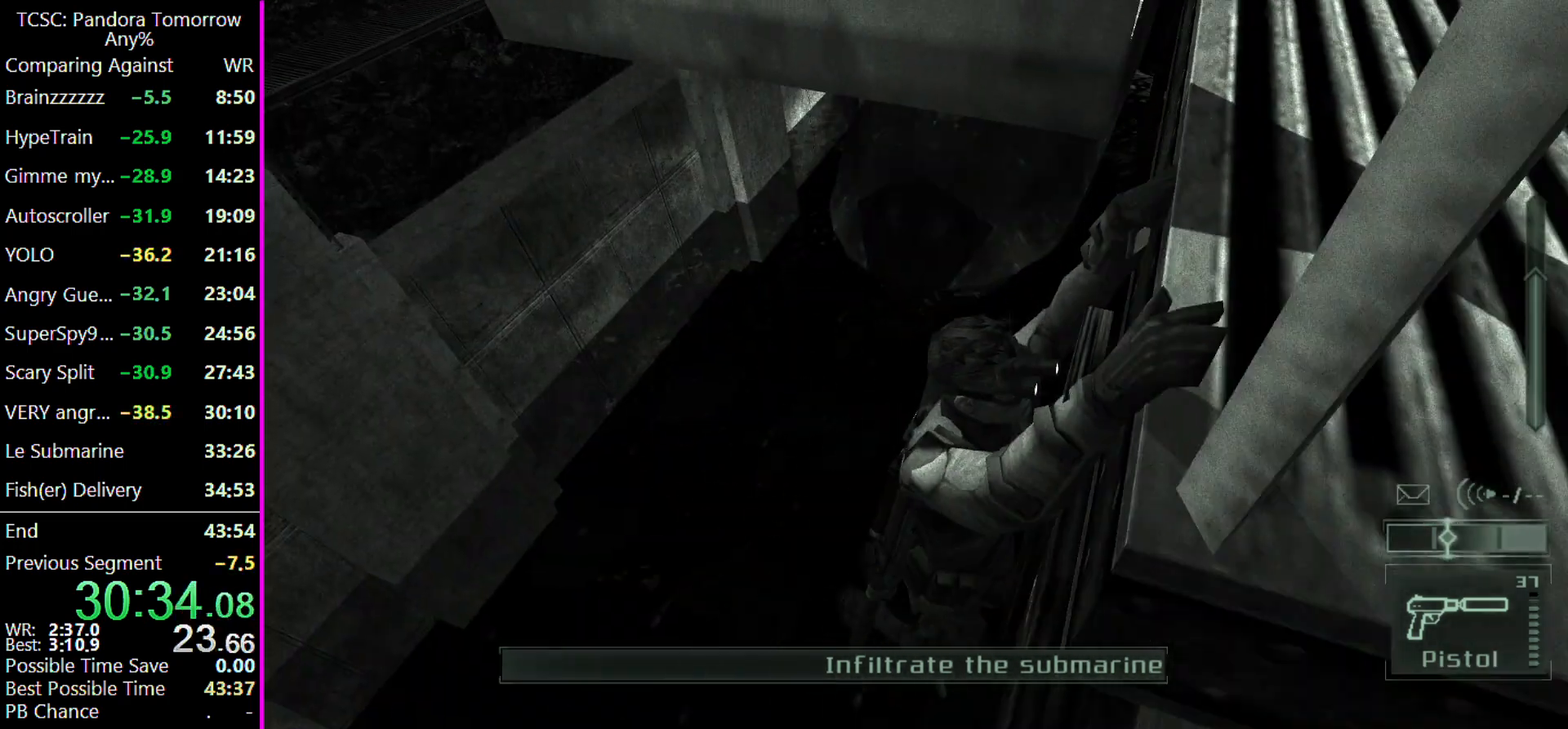
{"keys": [], "events": []}
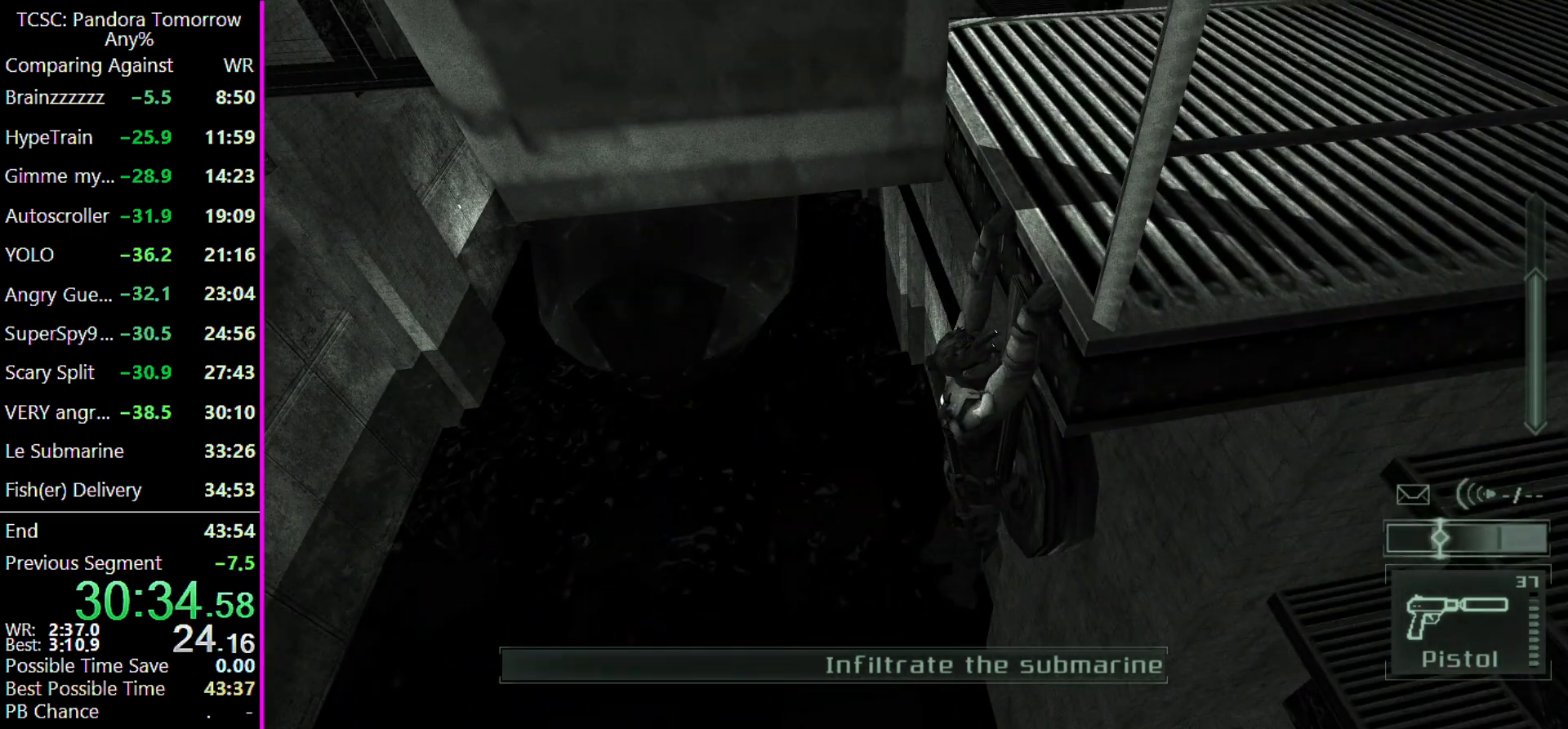
{"keys": [], "events": [[133, "c", "down"], [233, "c", "up"]]}
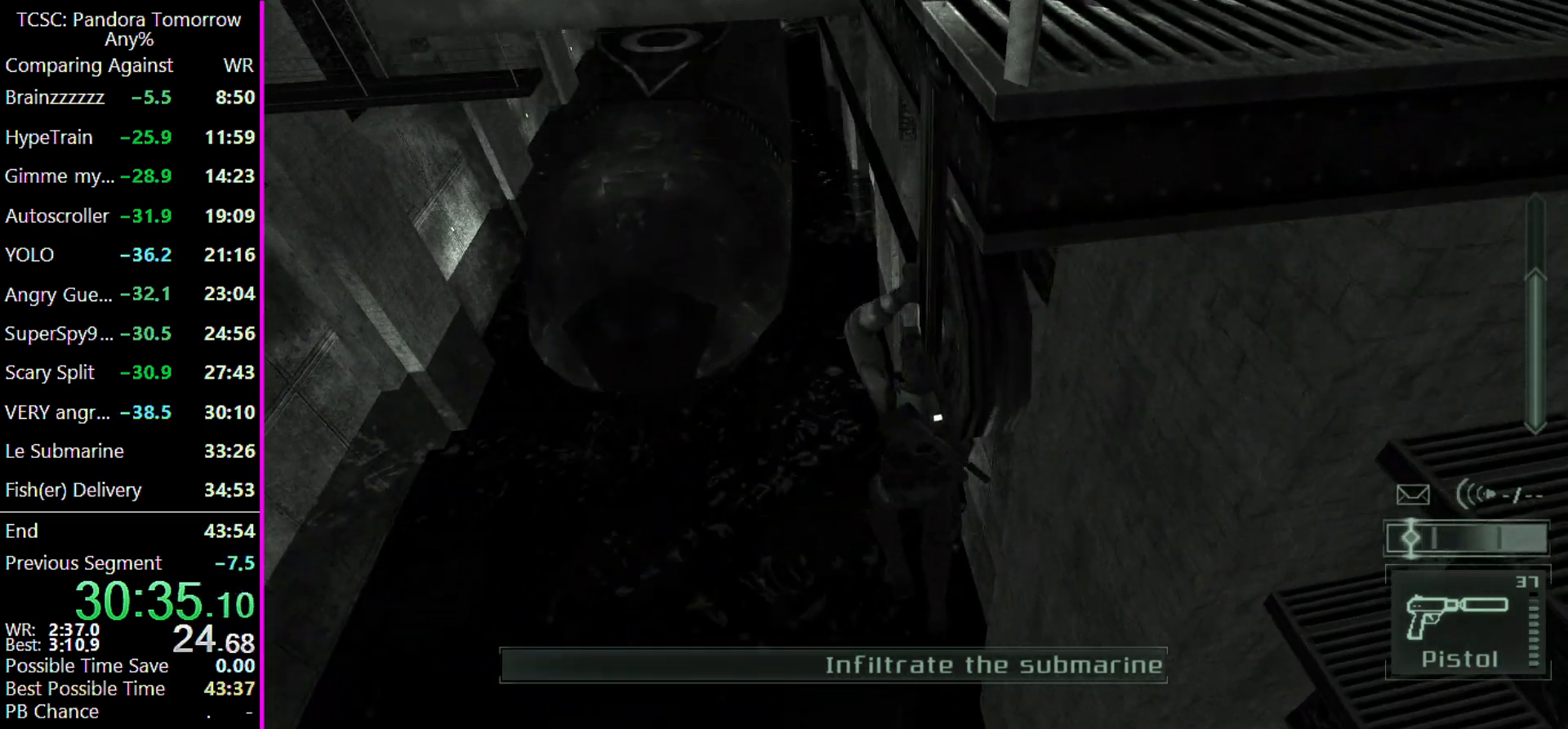
{"keys": ["shift"], "events": [[200, "shift", "down"]]}
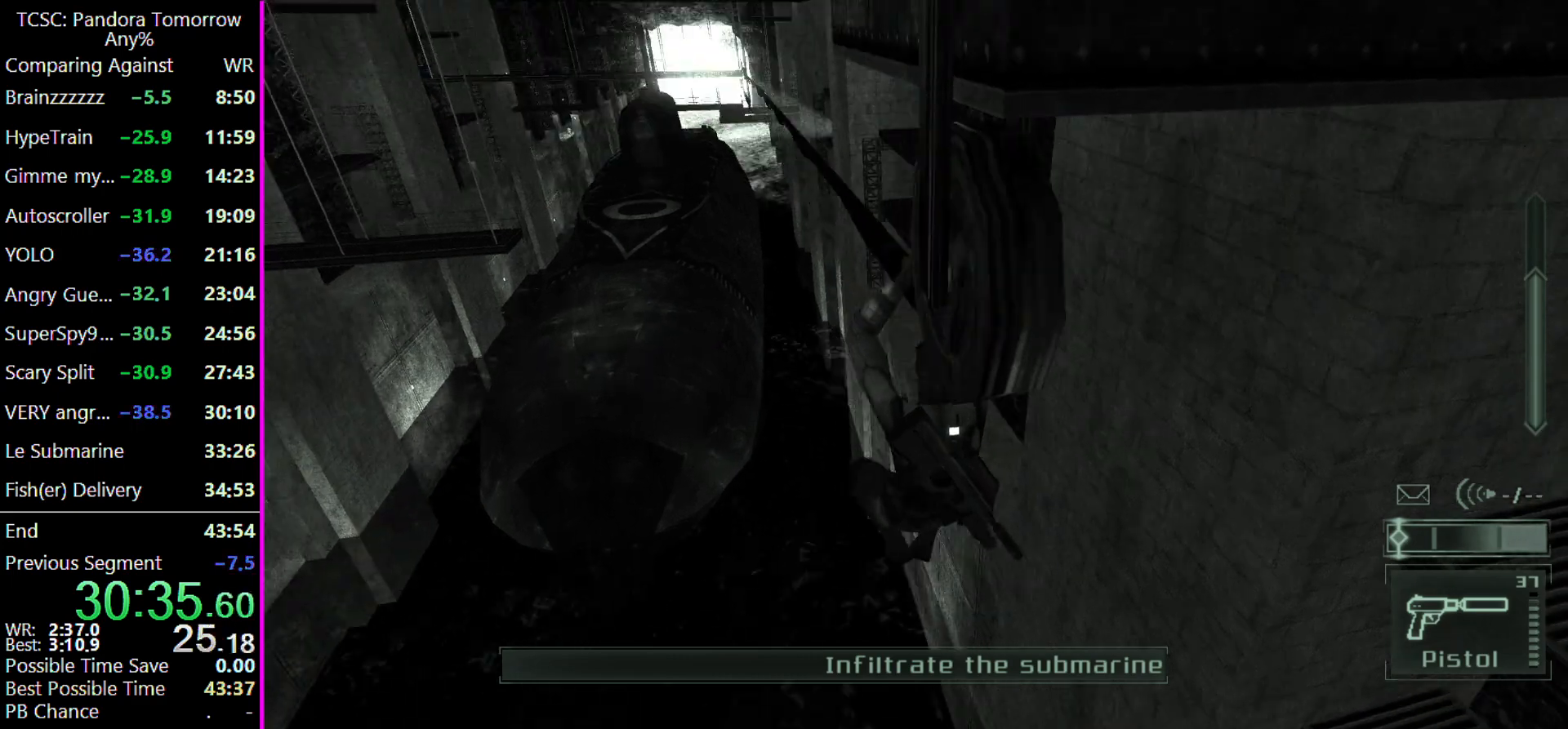
{"keys": ["shift"], "events": []}
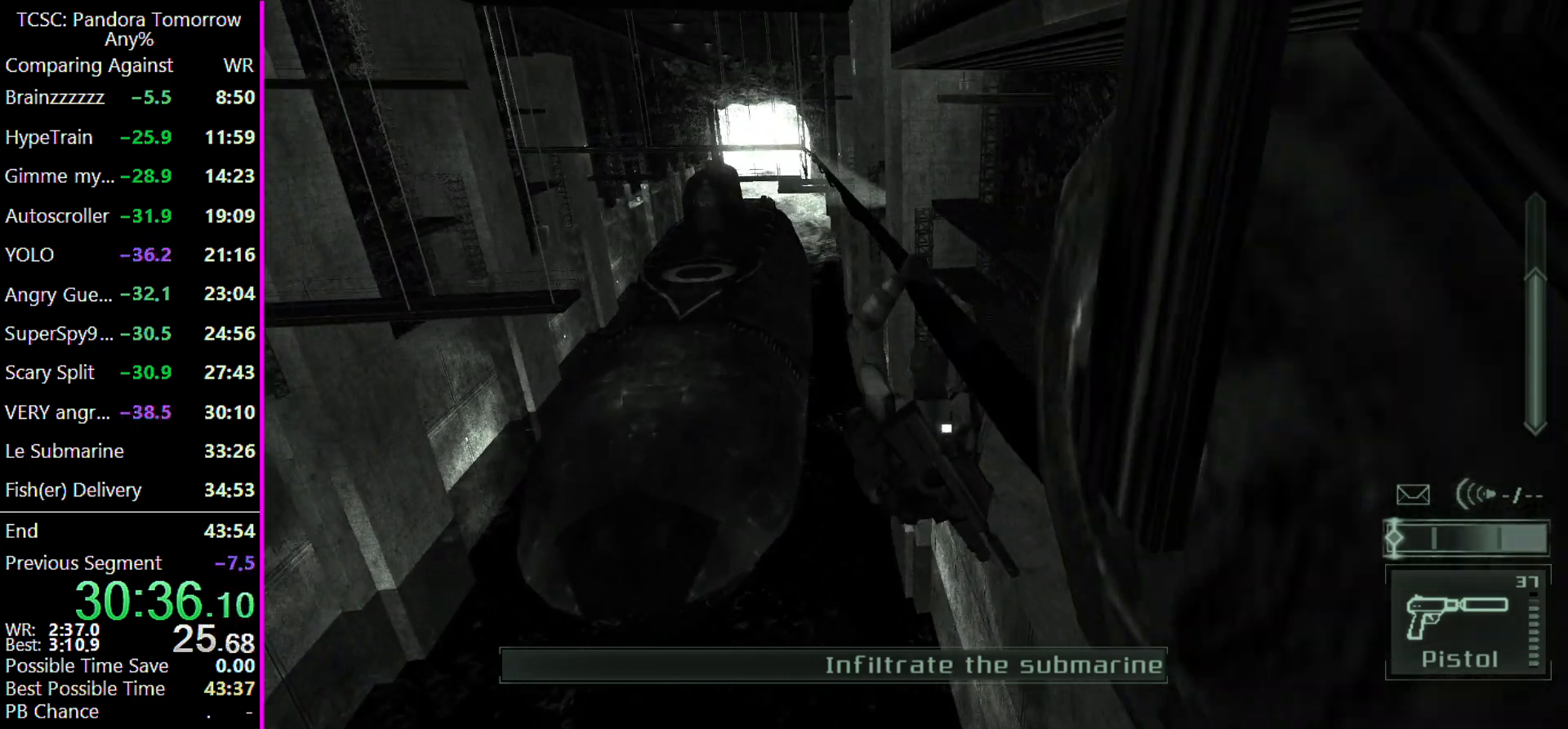
{"keys": ["shift"], "events": []}
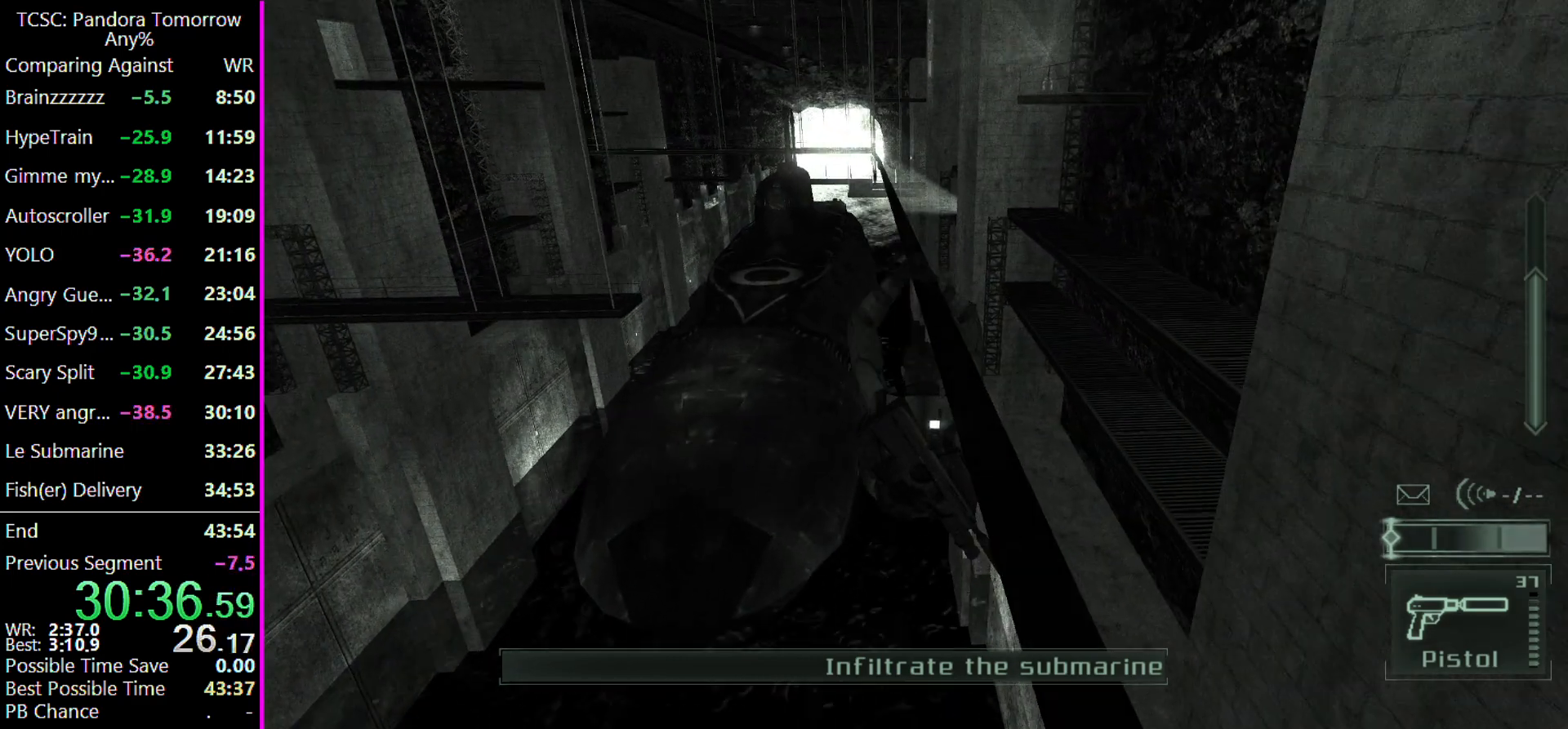
{"keys": ["shift"], "events": []}
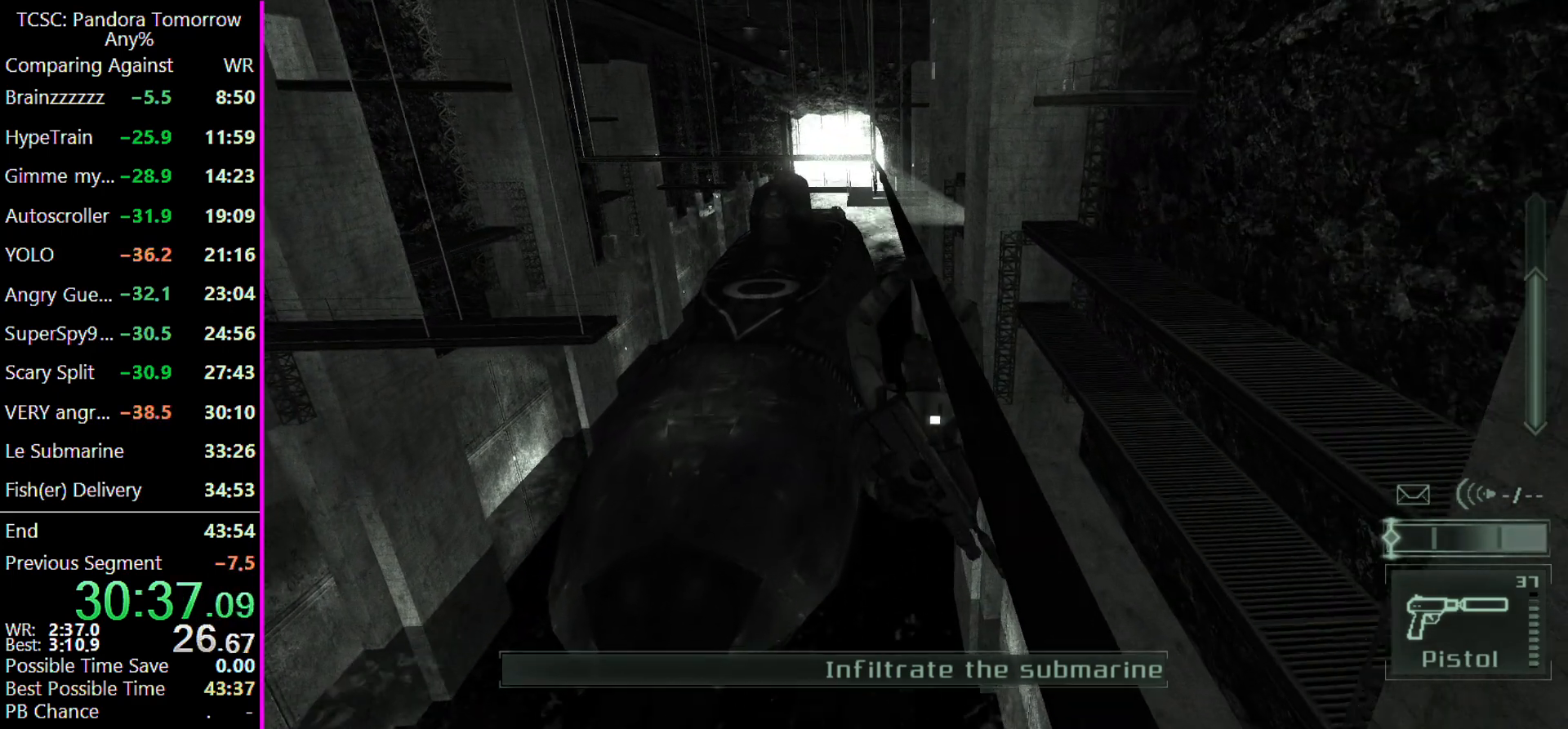
{"keys": ["shift"], "events": []}
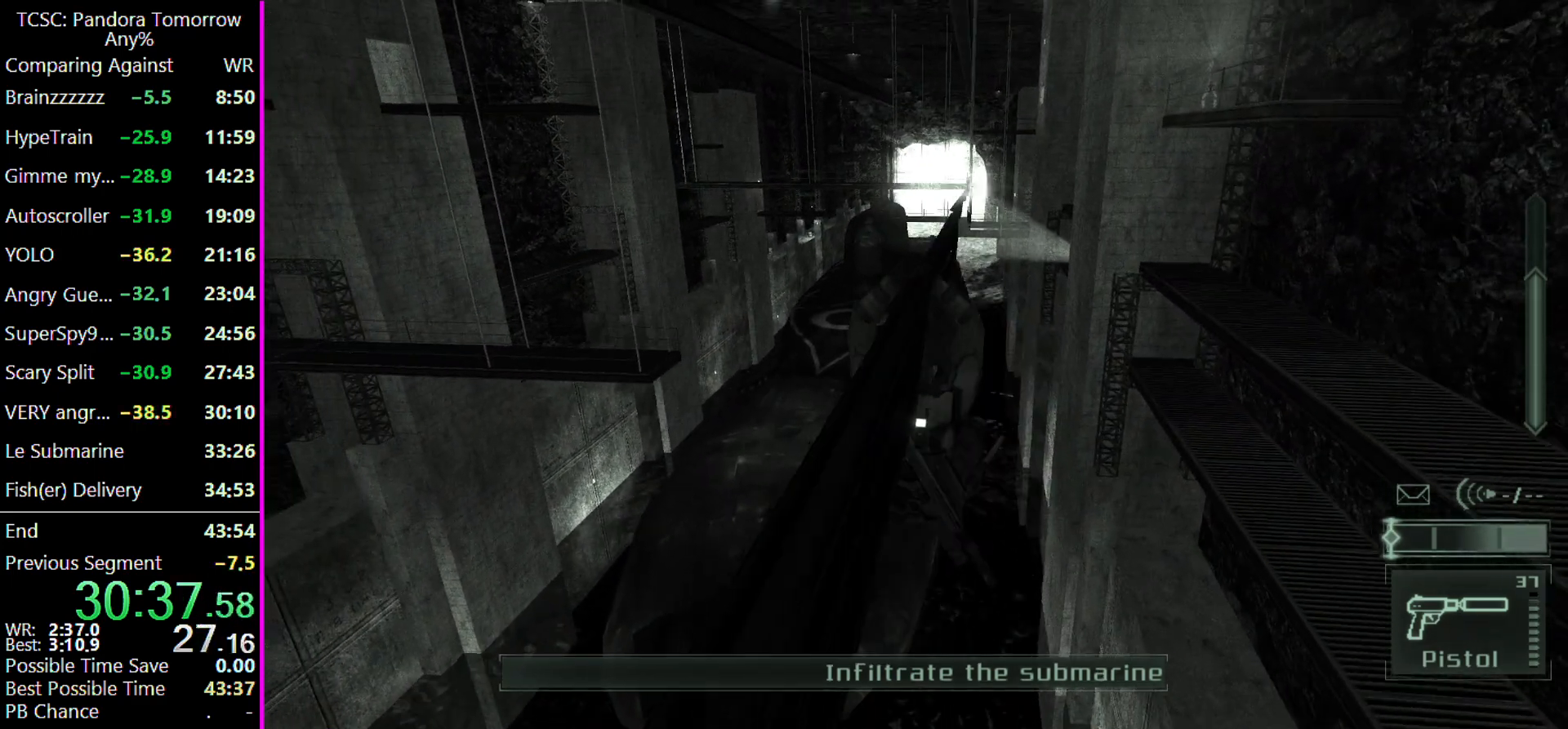
{"keys": ["shift", "w"], "events": [[33, "w", "down"]]}
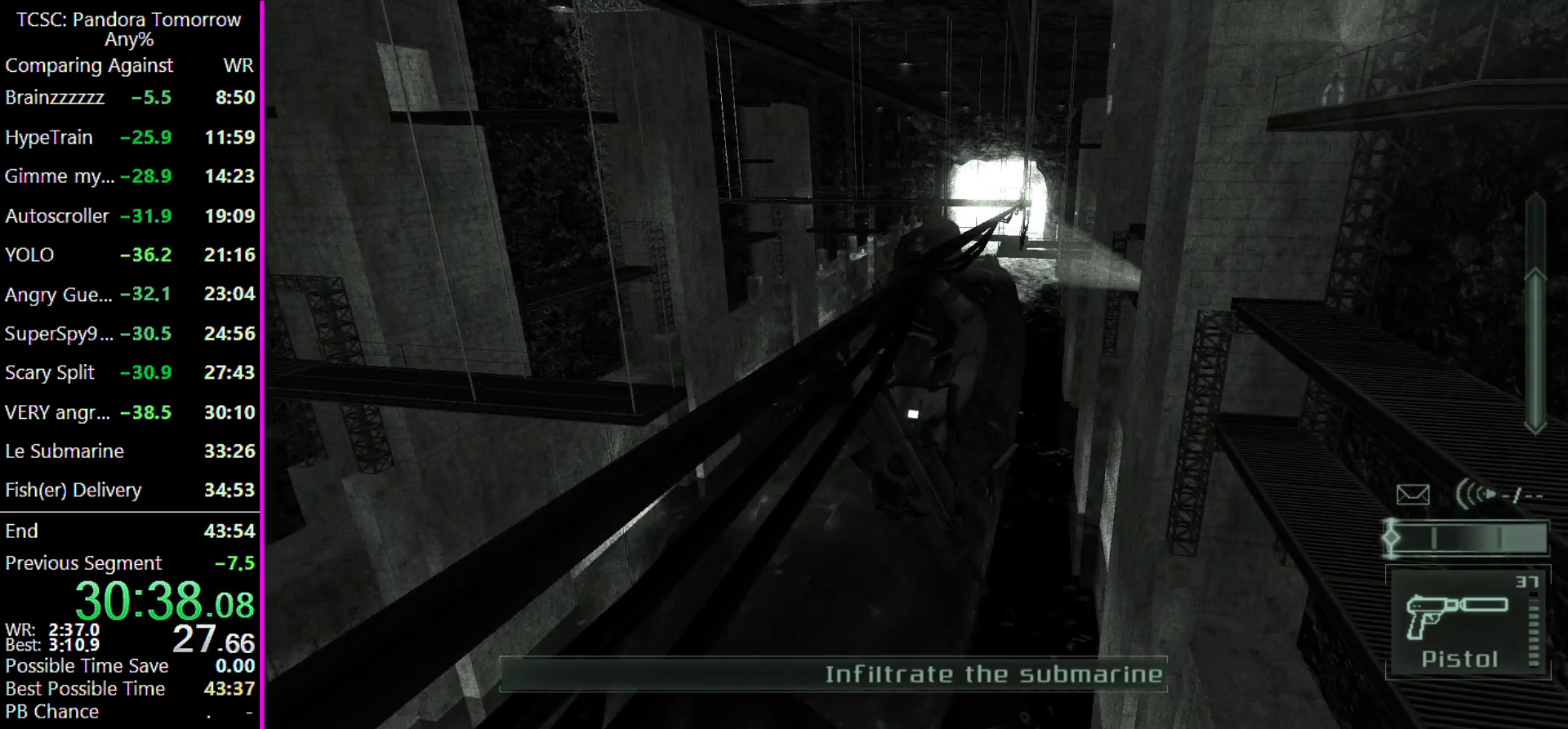
{"keys": ["shift", "w"], "events": []}
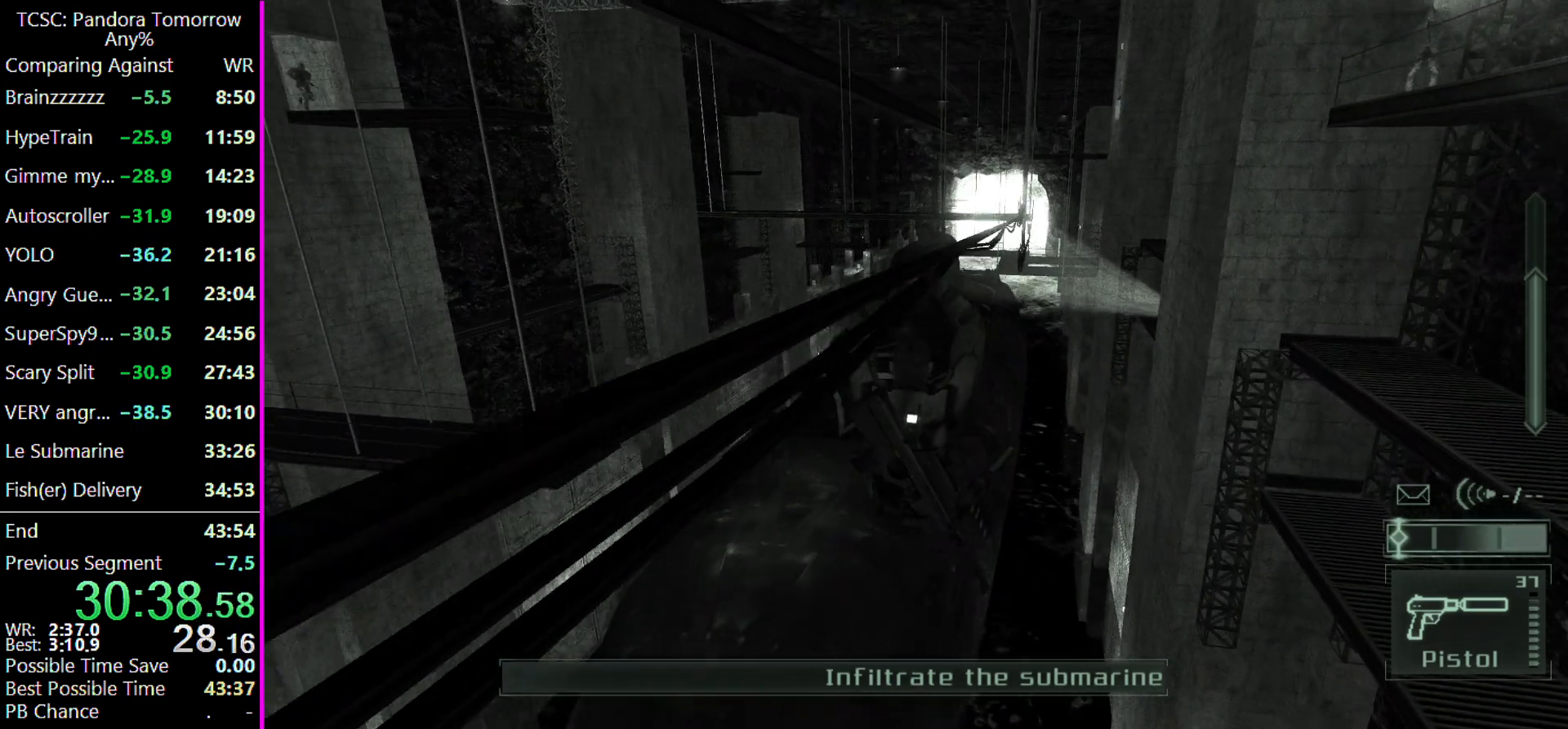
{"keys": ["shift", "w"], "events": []}
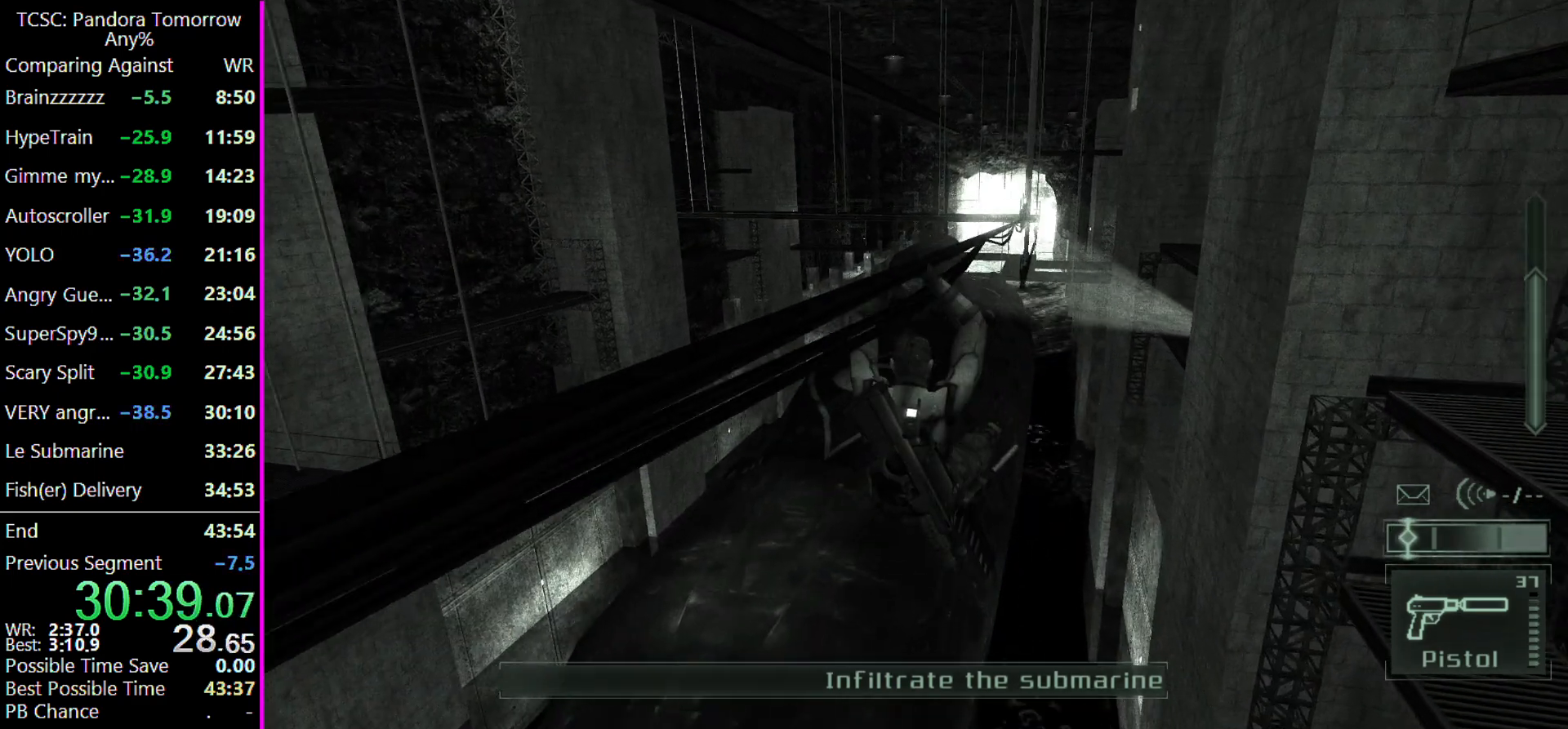
{"keys": ["shift", "w"], "events": []}